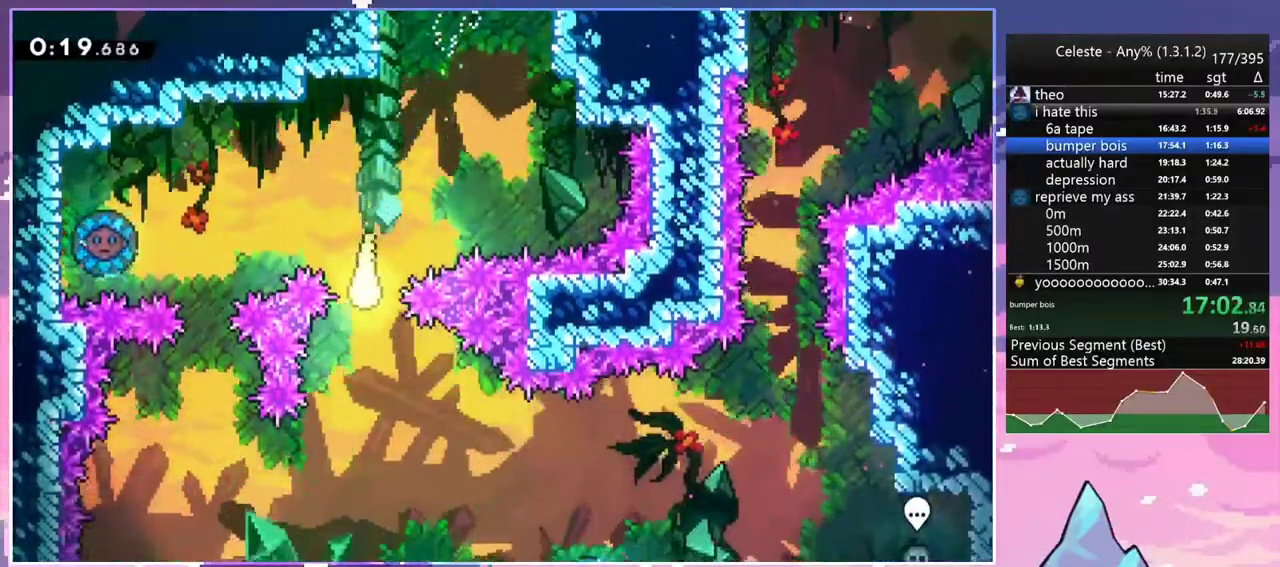
Gameplay with keyboard; each line is a JSON object with the keys held at the frame after it. "events" lists presses ("down") and releases ("up") of "dash", "down", "grab", "jump", "jump2", "left", "menu", "right", "skip" and "up" between this image and that frame as [ms after this image, input, new state], when the widget could be followed in between. No other keys are recorded. Mouse input is not recorded. Key names are as the overlay labels them; some are game actions (e.g. jump) rather than physical keys.
{"keys": ["right"], "events": [[67, "right", "down"], [267, "down", "up"]]}
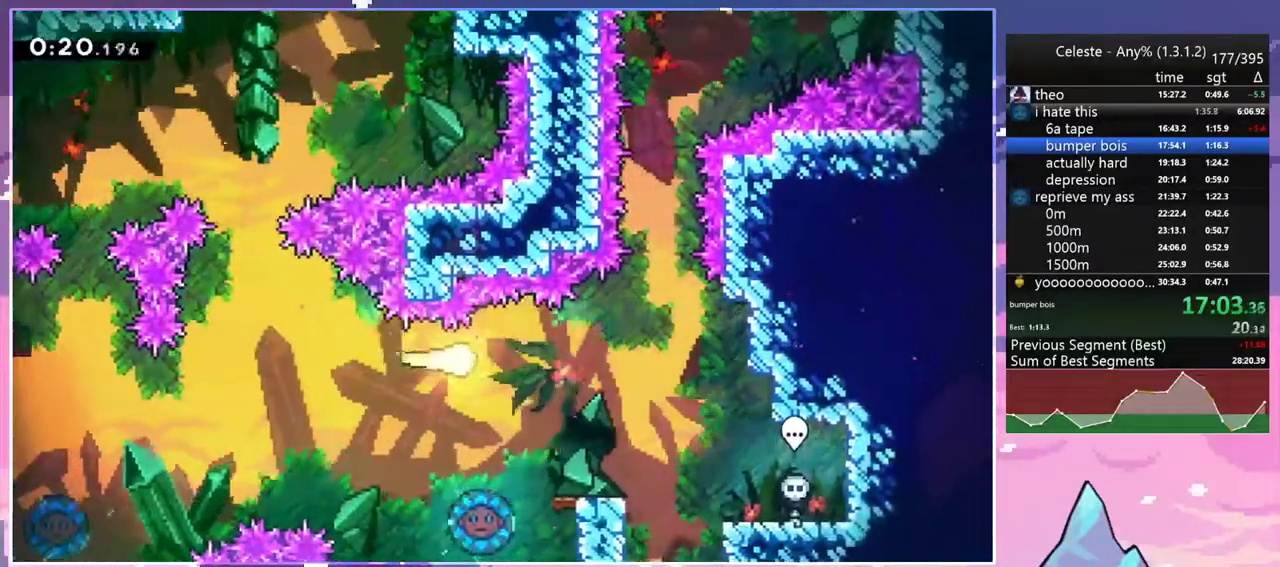
{"keys": ["up"], "events": [[233, "up", "down"], [367, "right", "up"]]}
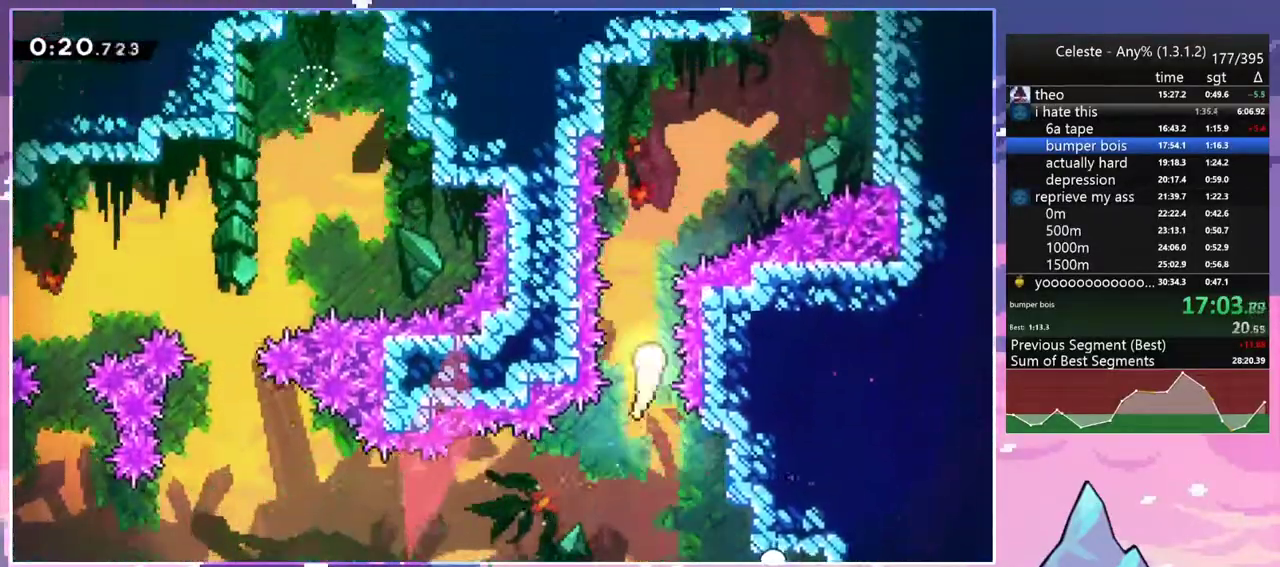
{"keys": ["dash", "right", "up"], "events": [[283, "right", "down"], [483, "dash", "down"]]}
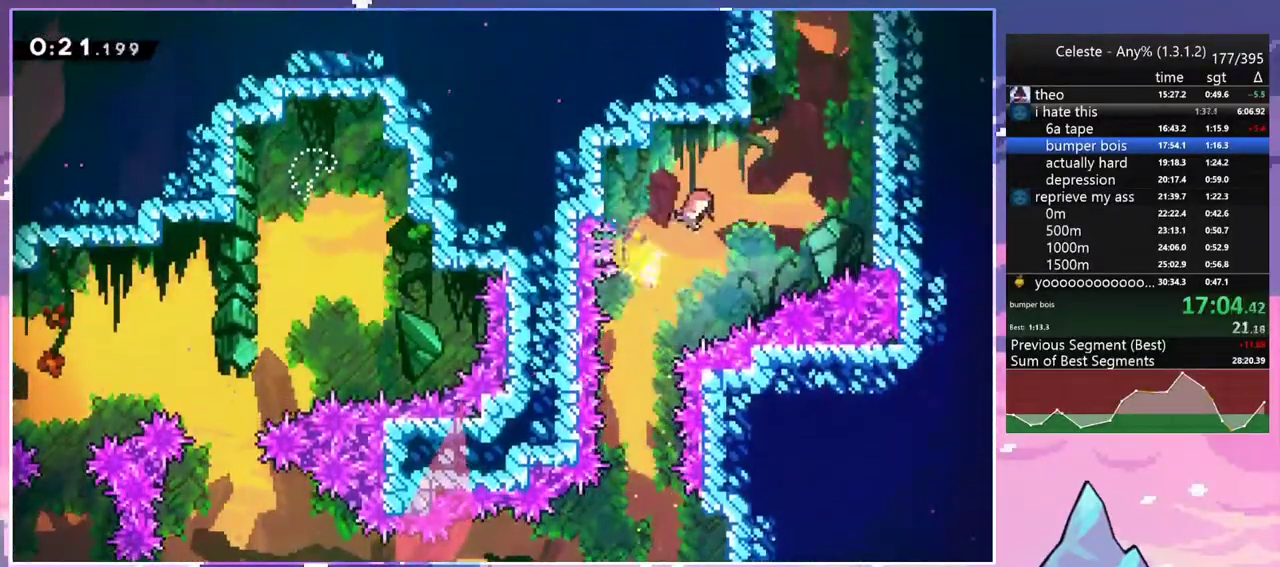
{"keys": ["grab", "jump", "right", "up"], "events": [[67, "grab", "down"], [167, "jump2", "down"], [267, "dash", "up"], [350, "jump", "down"], [400, "jump2", "up"]]}
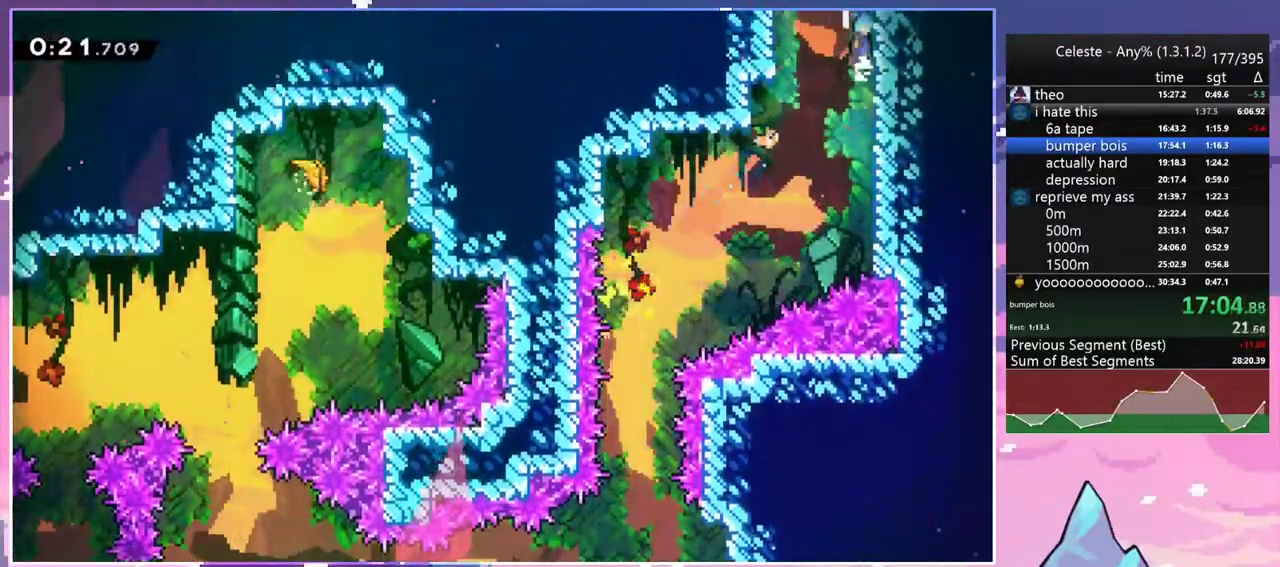
{"keys": [], "events": [[33, "jump2", "down"], [83, "jump", "up"], [83, "right", "up"], [133, "jump", "down"], [267, "grab", "up"], [267, "up", "up"], [317, "jump", "up"], [367, "jump2", "up"]]}
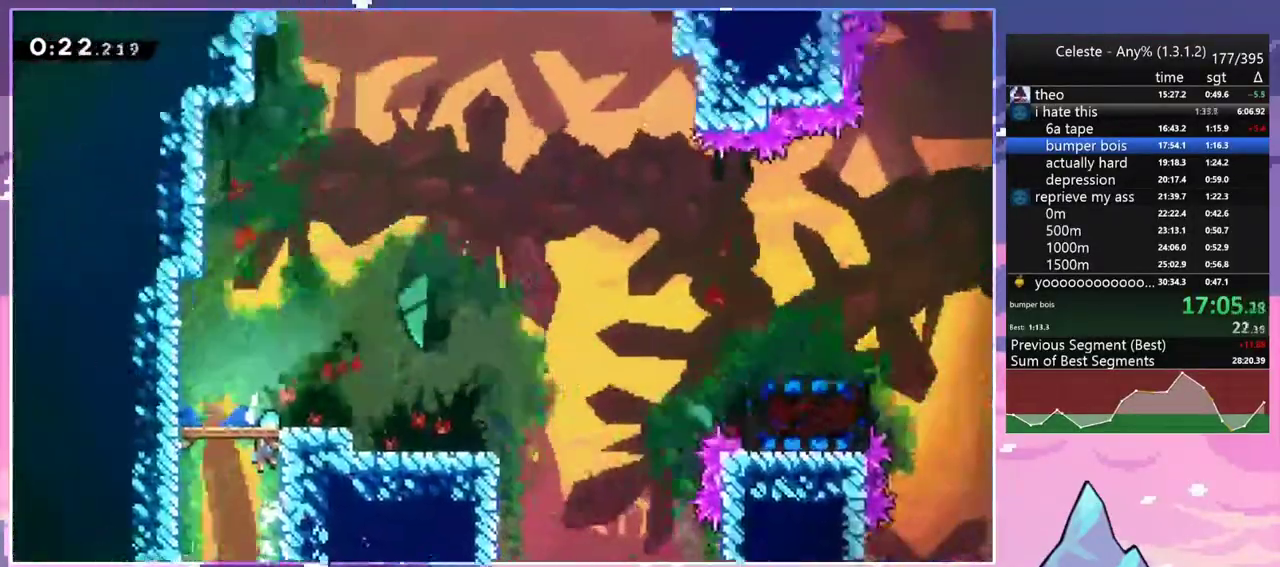
{"keys": ["down"], "events": [[483, "down", "down"]]}
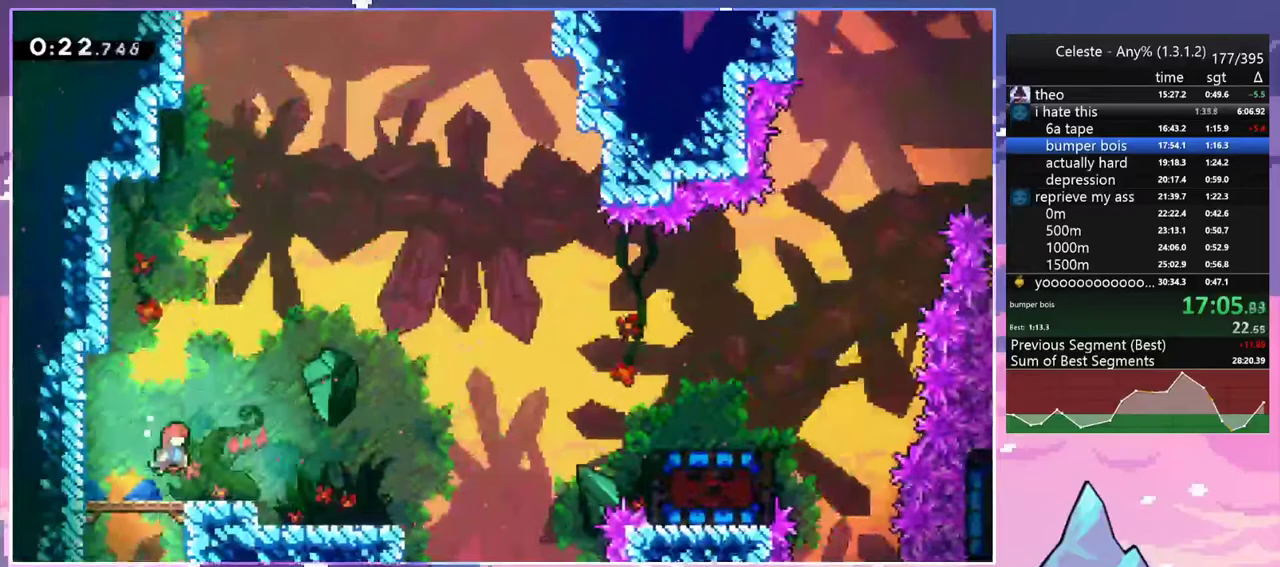
{"keys": ["right"], "events": [[33, "dash", "down"], [33, "right", "down"], [267, "jump2", "down"], [300, "down", "up"], [350, "dash", "up"], [400, "jump2", "up"]]}
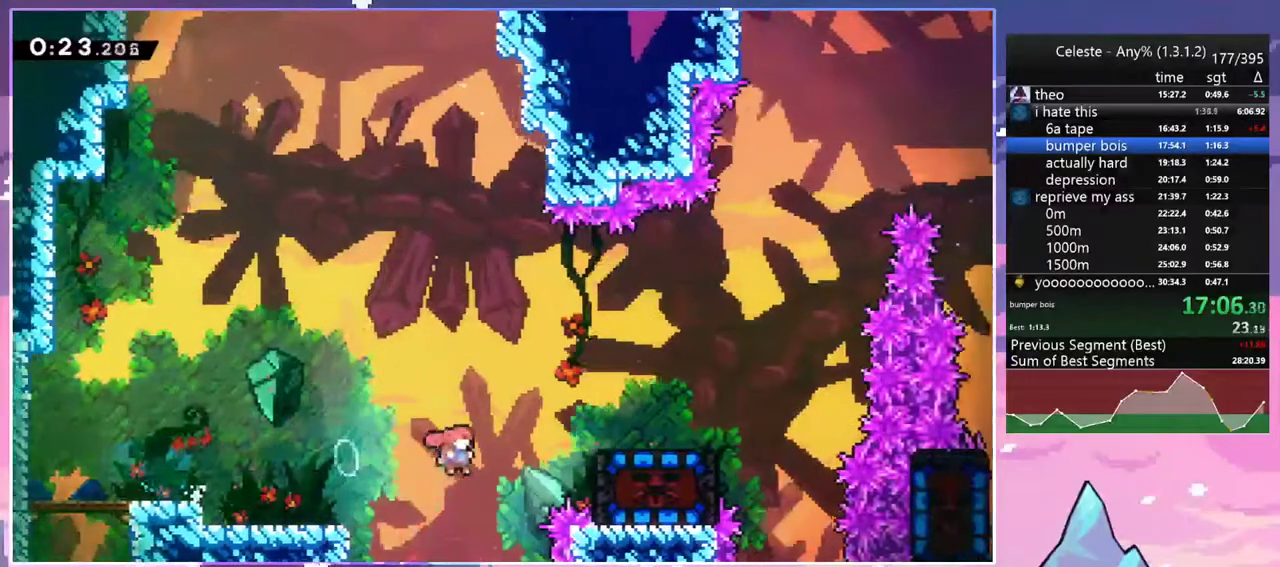
{"keys": [], "events": [[33, "dash", "down"], [83, "grab", "down"], [233, "dash", "up"], [283, "jump2", "down"], [283, "up", "down"], [317, "grab", "up"], [317, "jump2", "up"], [417, "up", "up"], [467, "right", "up"]]}
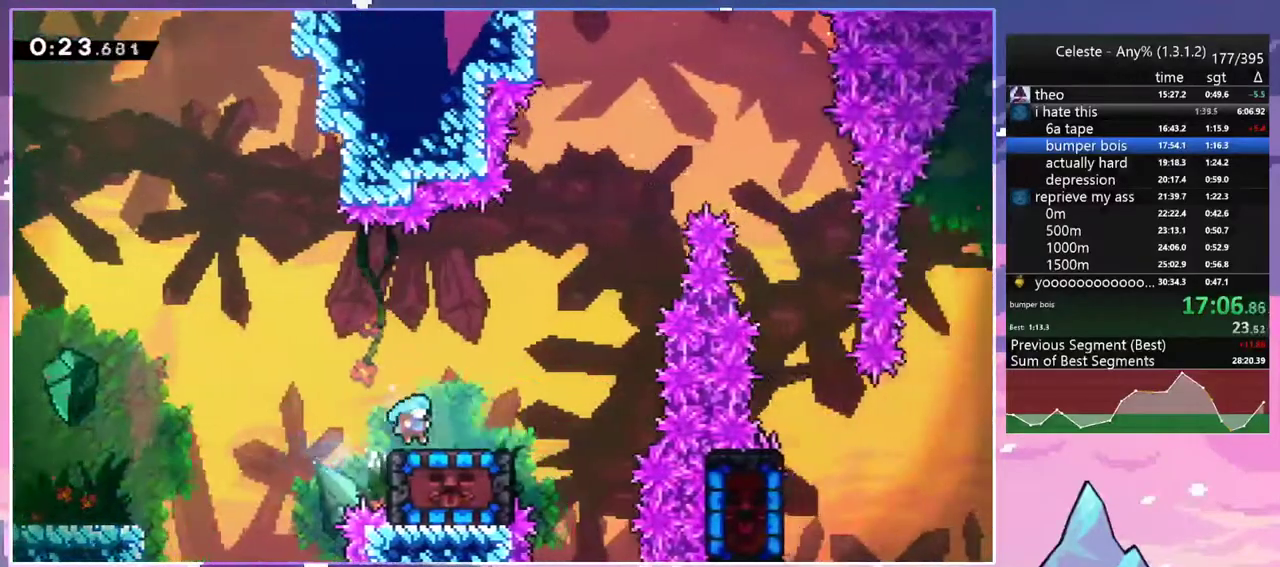
{"keys": [], "events": [[50, "down", "down"], [100, "dash", "down"], [250, "dash", "up"], [250, "down", "up"]]}
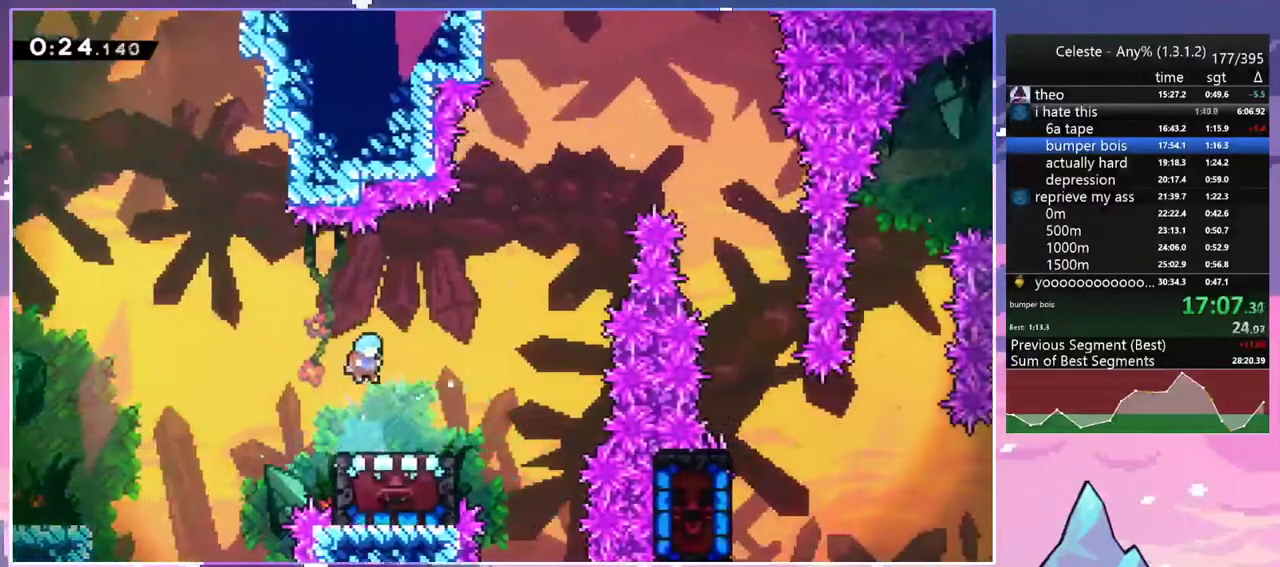
{"keys": ["dash", "jump2", "right"], "events": [[117, "left", "down"], [167, "left", "up"], [267, "dash", "down"], [267, "right", "down"], [500, "jump2", "down"]]}
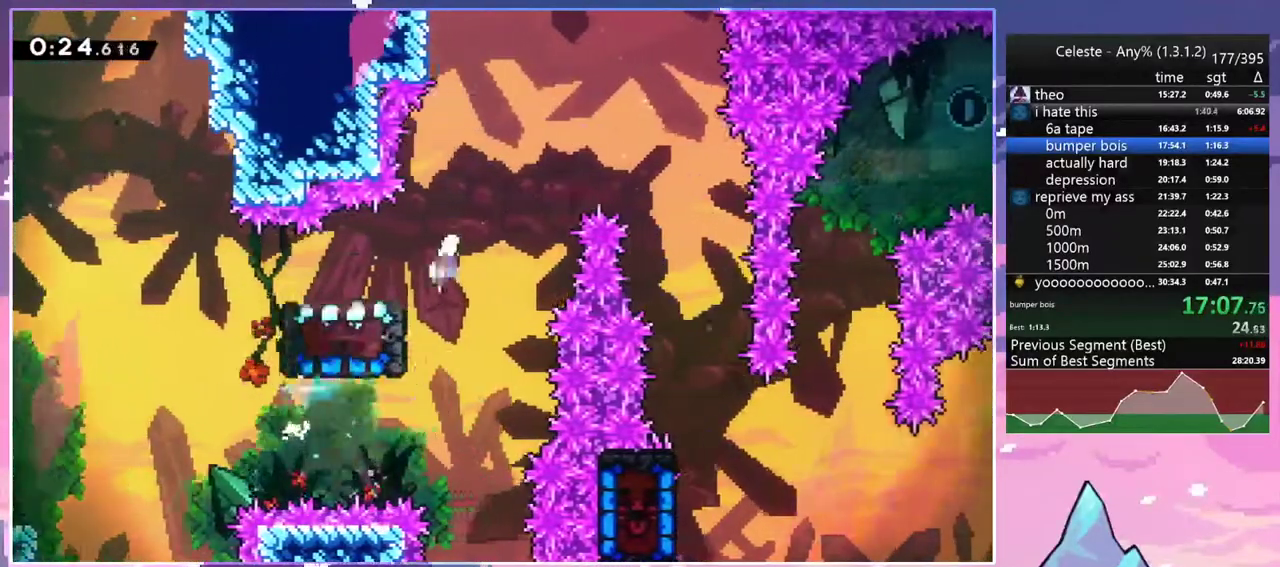
{"keys": ["down"], "events": [[33, "down", "down"], [83, "dash", "up"], [83, "jump2", "up"], [367, "right", "up"]]}
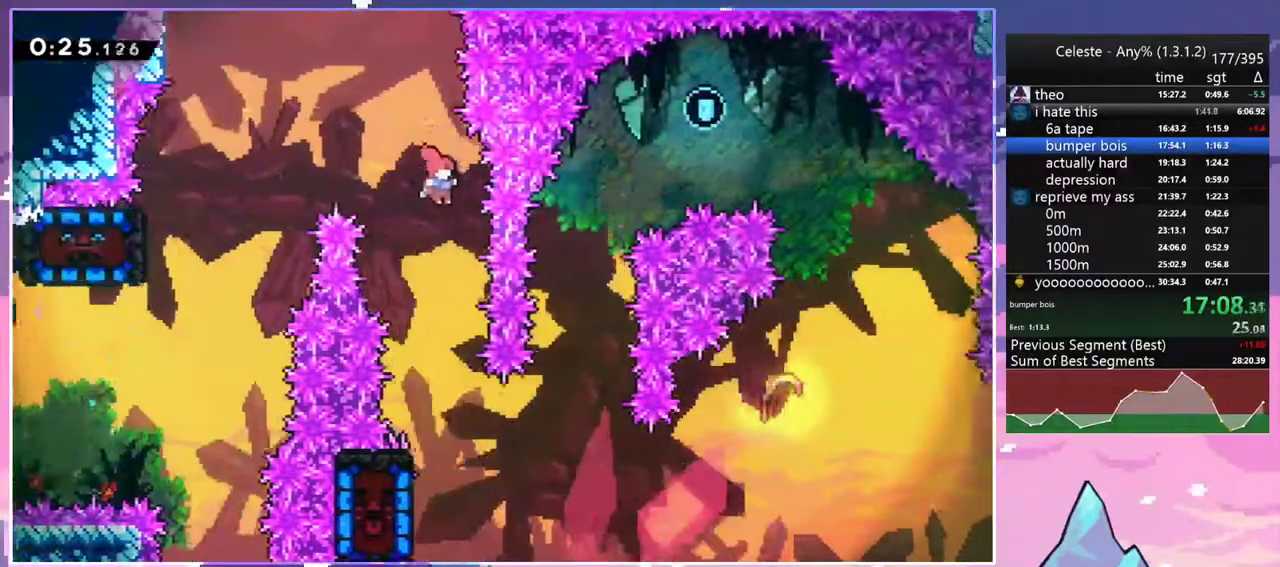
{"keys": ["left"], "events": [[383, "left", "down"], [483, "down", "up"]]}
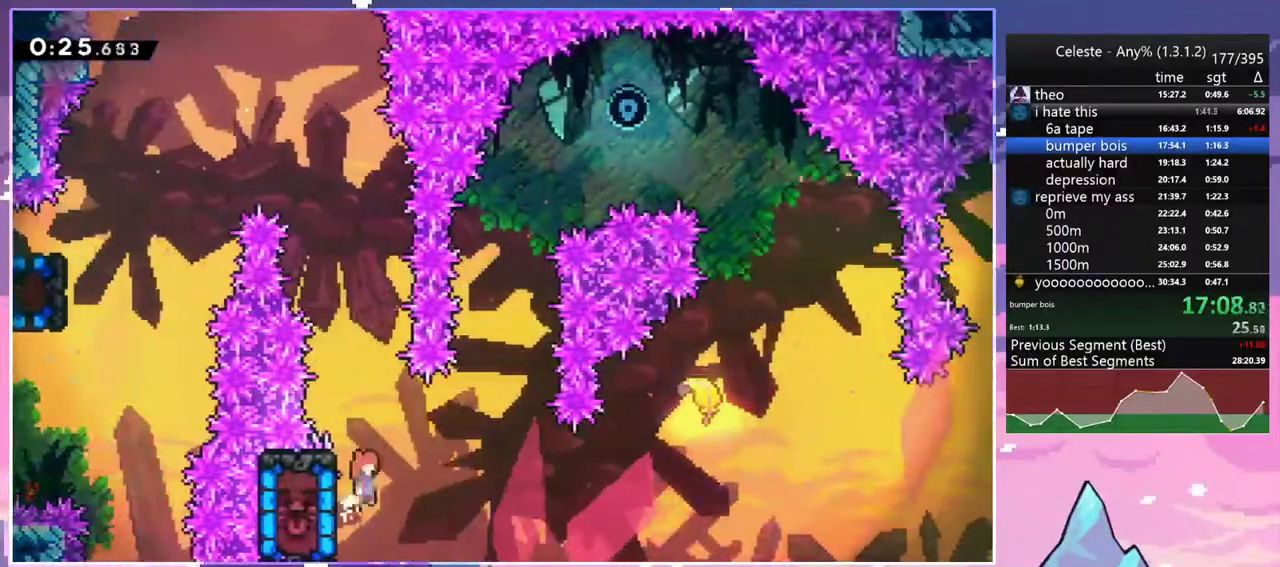
{"keys": ["jump2", "right", "up"], "events": [[17, "jump2", "down"], [17, "right", "down"], [67, "left", "up"], [167, "up", "down"]]}
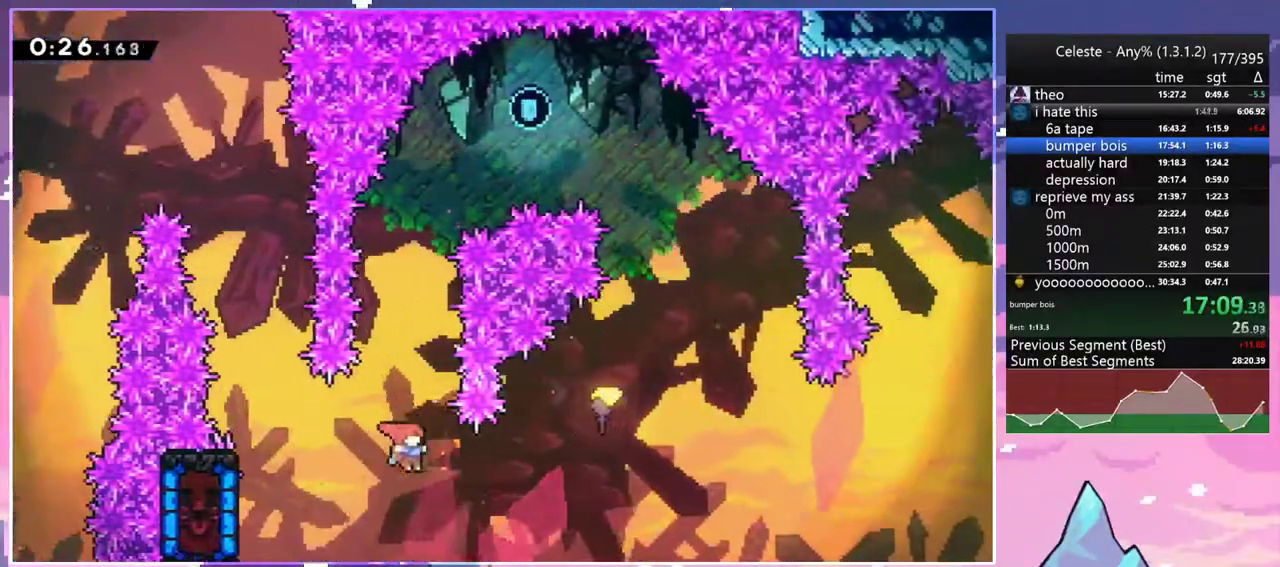
{"keys": ["right", "up"], "events": [[133, "dash", "down"], [233, "jump2", "up"], [317, "dash", "up"]]}
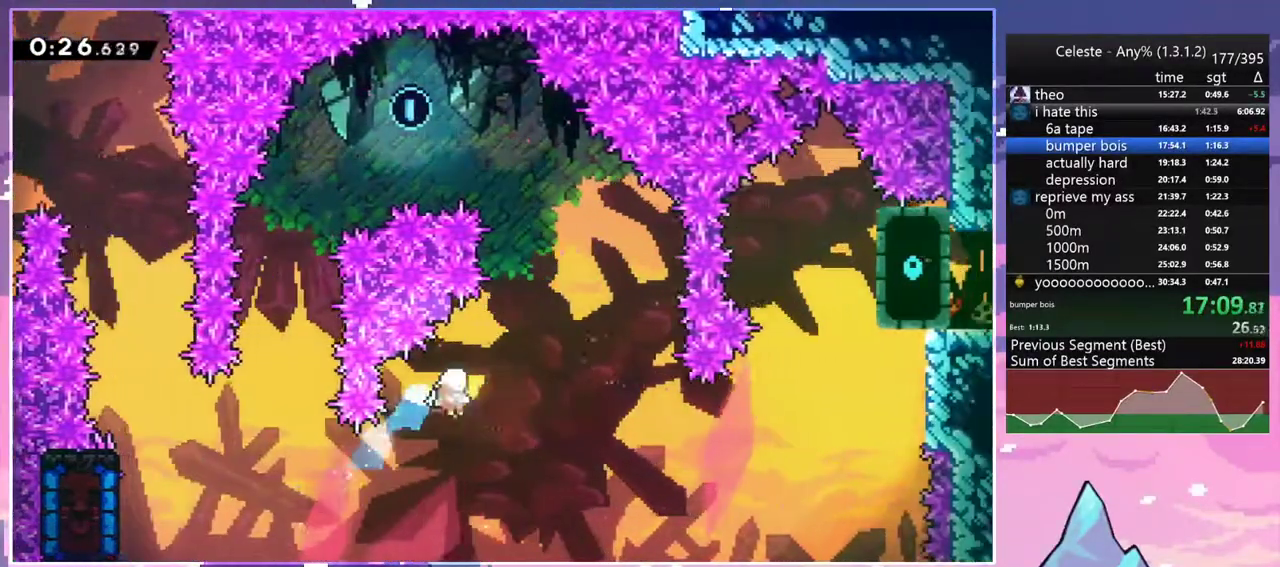
{"keys": ["up"], "events": [[483, "right", "up"]]}
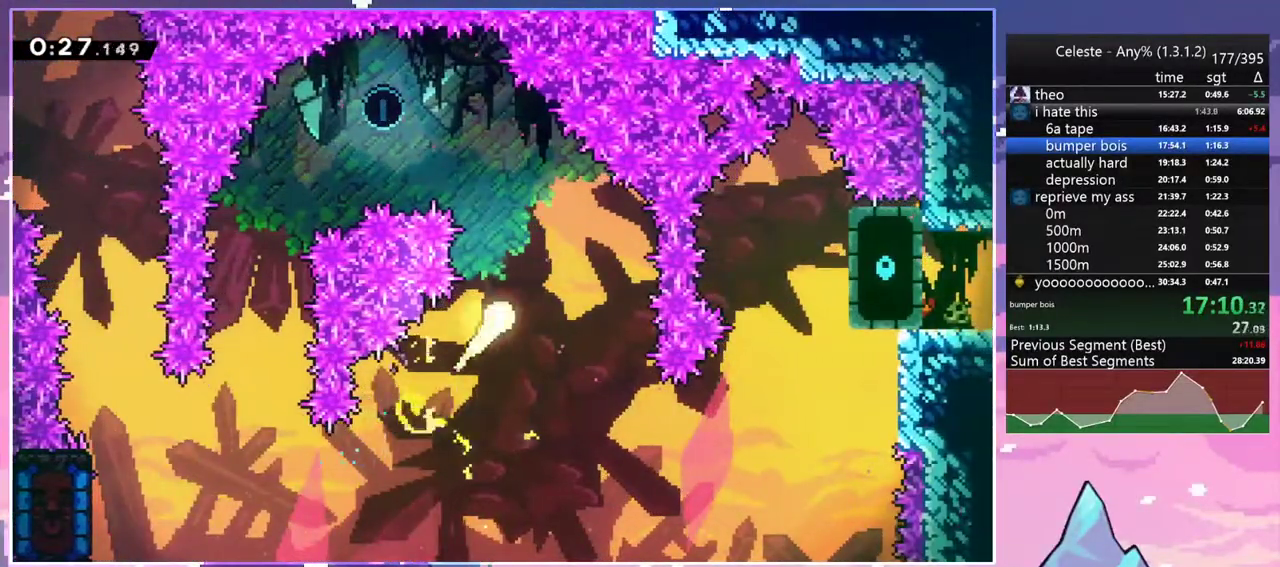
{"keys": ["left"], "events": [[217, "left", "down"], [400, "up", "up"]]}
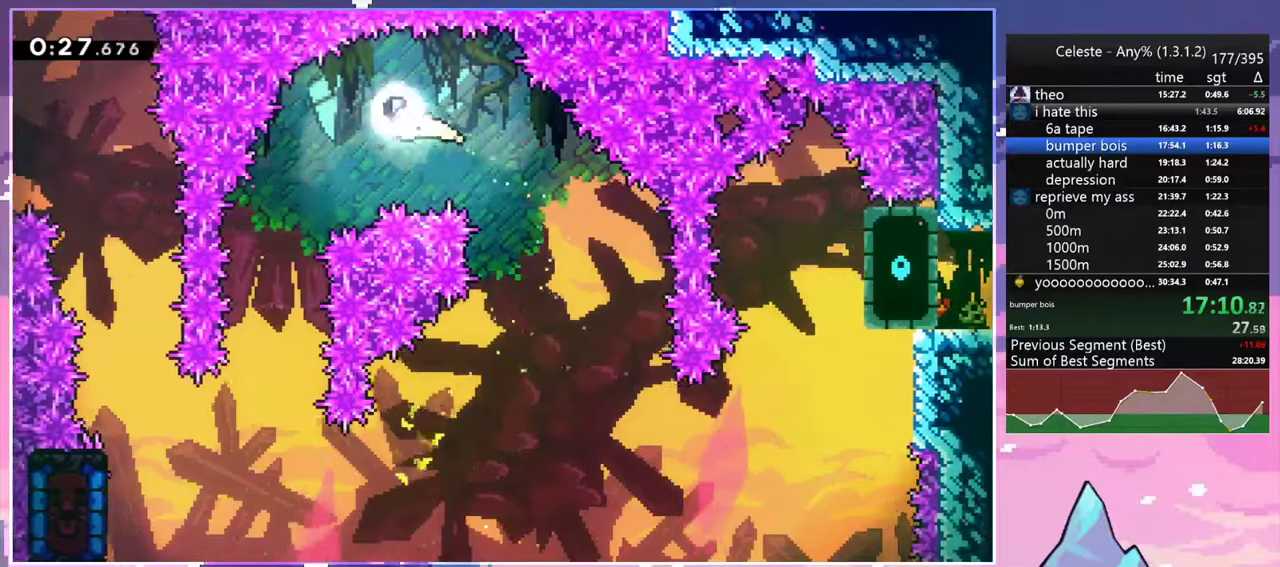
{"keys": ["down"], "events": [[33, "down", "down"], [183, "left", "up"]]}
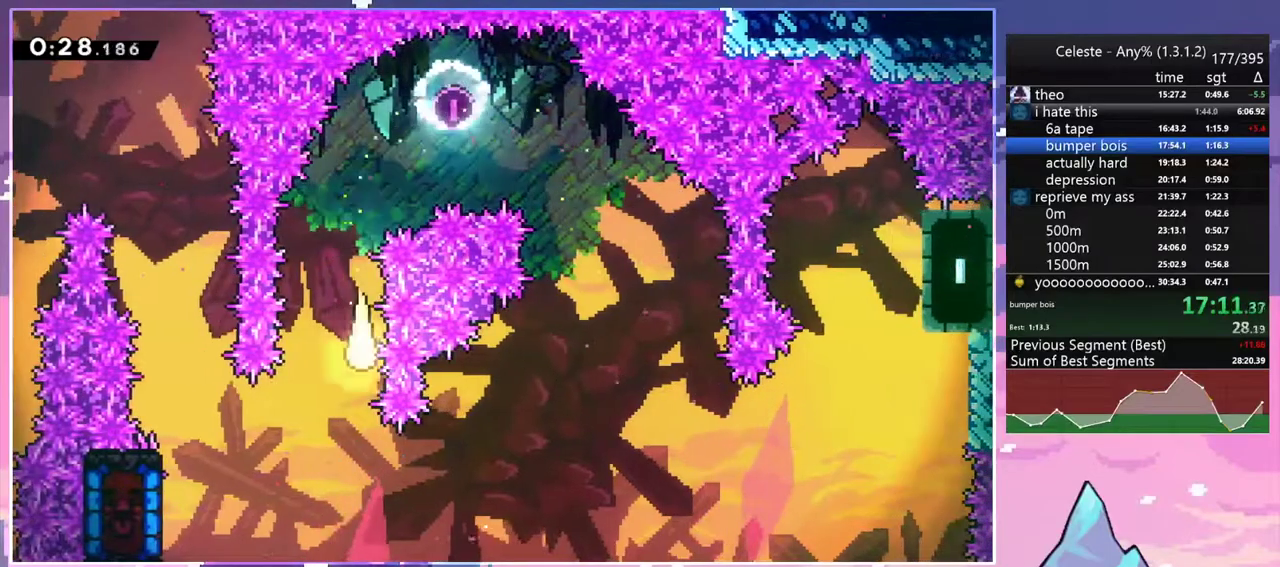
{"keys": ["right"], "events": [[150, "right", "down"], [250, "down", "up"]]}
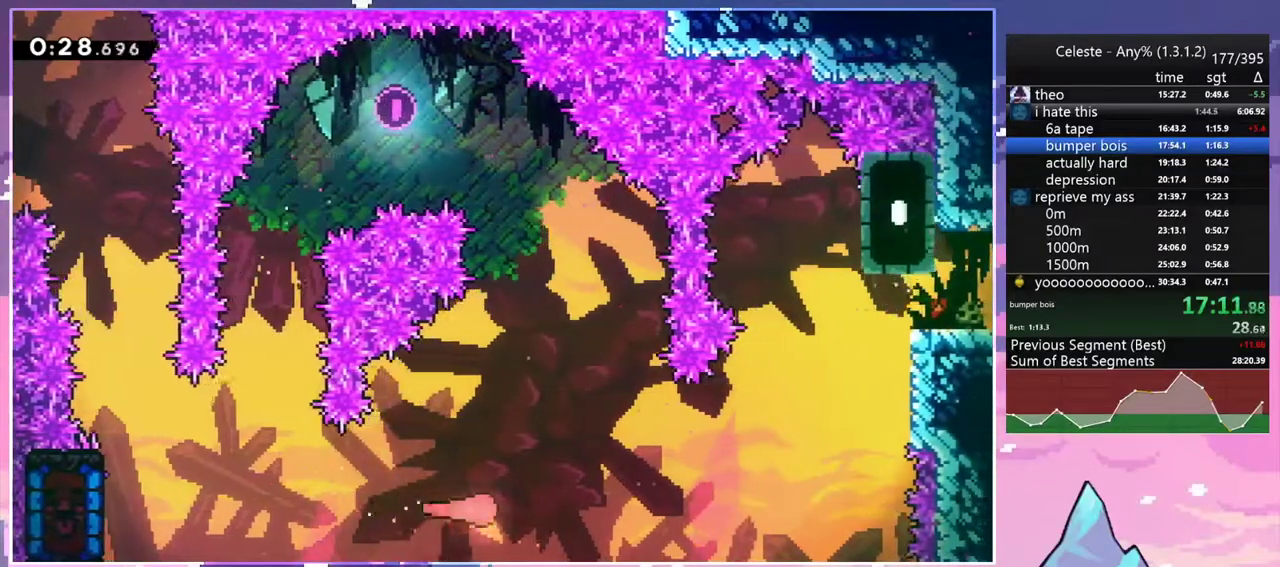
{"keys": ["right", "up"], "events": [[300, "up", "down"]]}
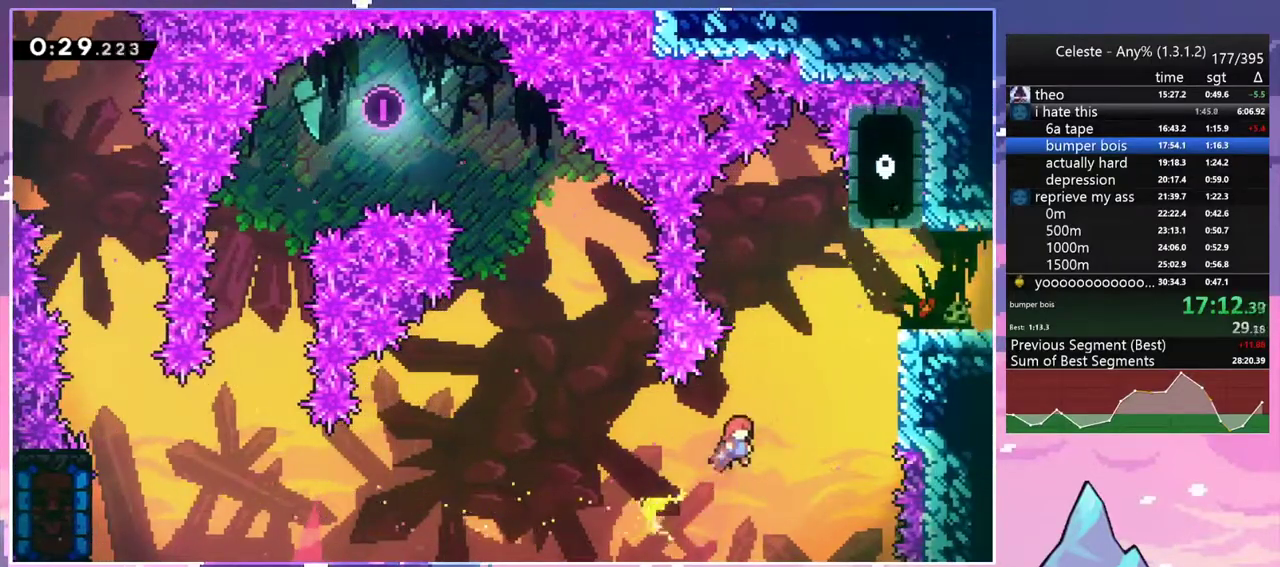
{"keys": ["grab", "jump2", "right", "up"], "events": [[283, "dash", "down"], [317, "grab", "down"], [417, "jump2", "down"], [467, "dash", "up"]]}
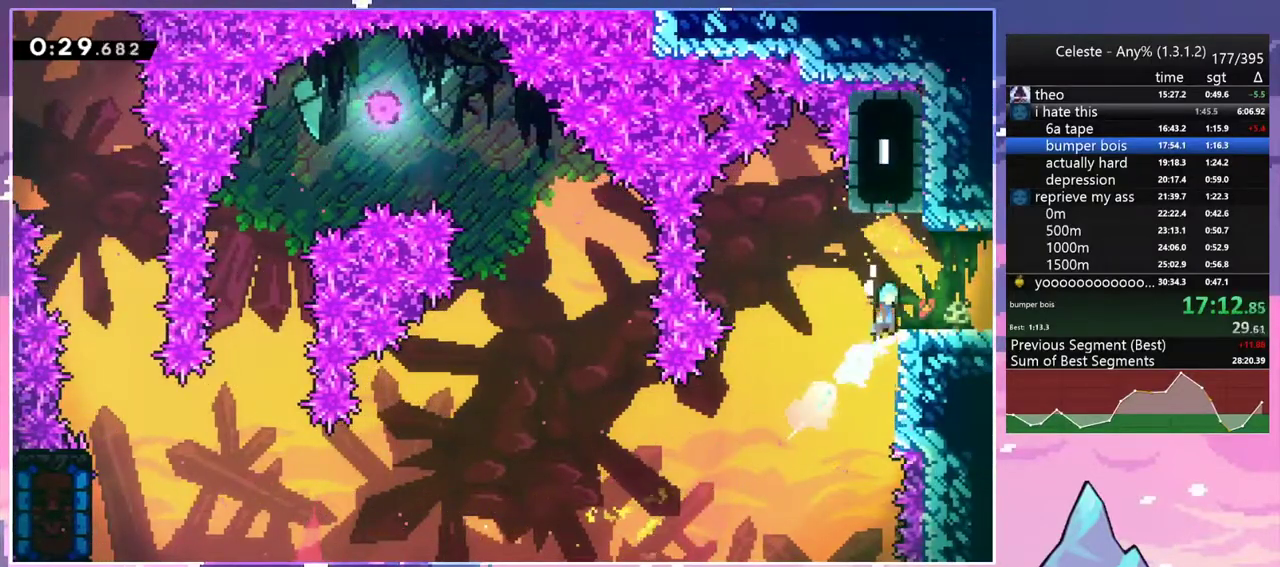
{"keys": ["right"], "events": [[17, "jump2", "up"], [50, "grab", "up"], [150, "up", "up"], [300, "dash", "down"], [433, "dash", "up"]]}
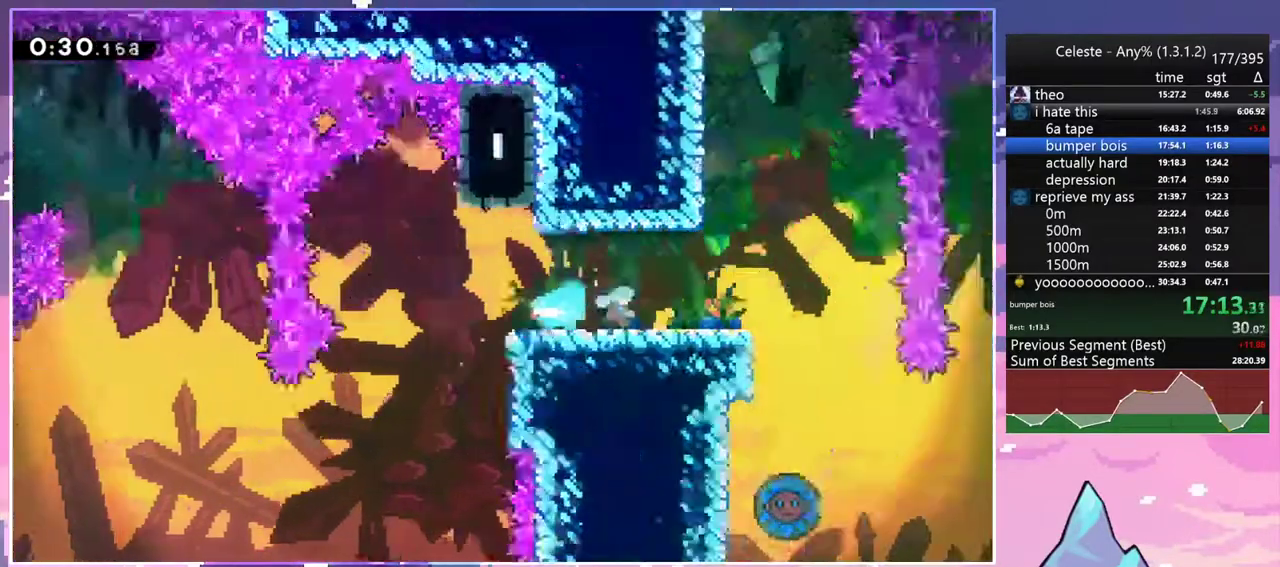
{"keys": ["right"], "events": []}
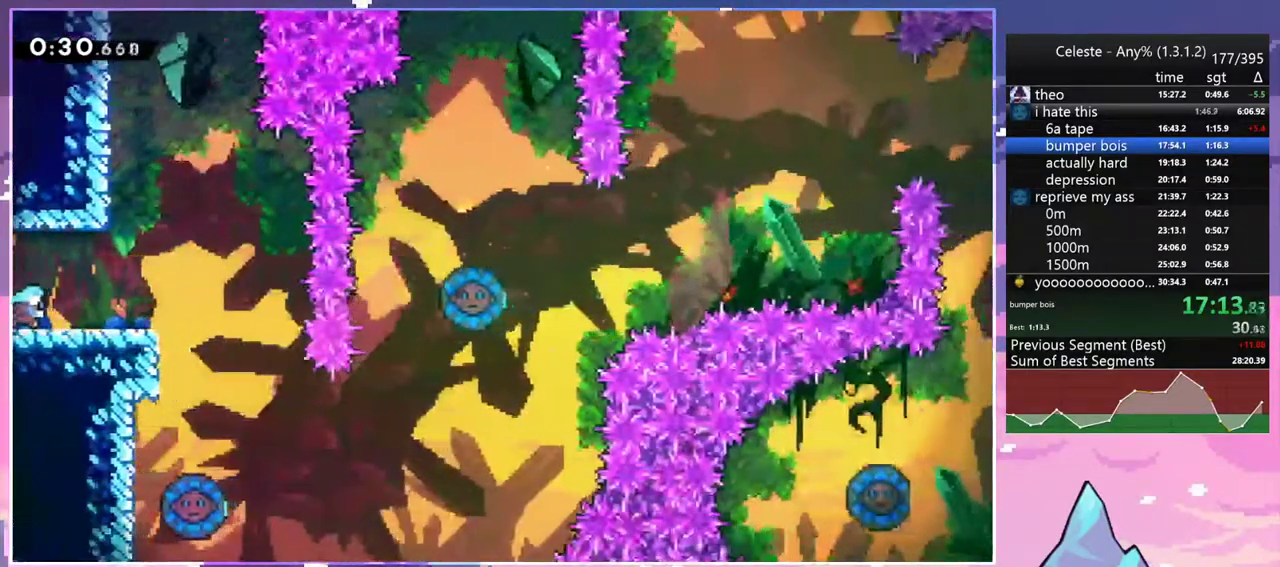
{"keys": ["right"], "events": []}
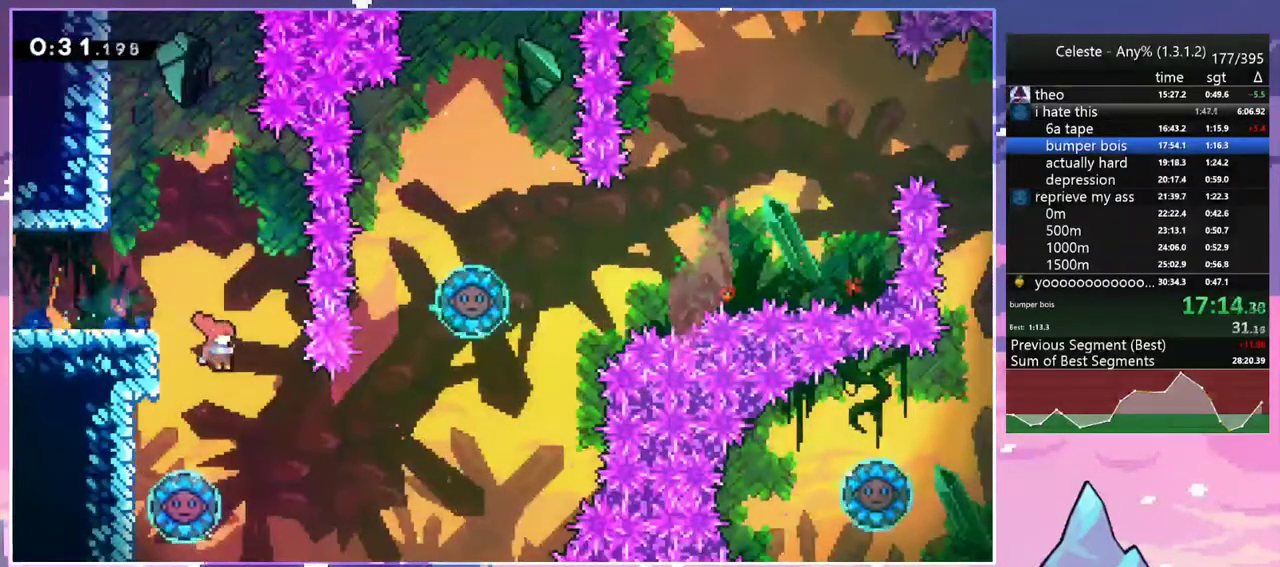
{"keys": ["left"], "events": [[300, "left", "down"], [300, "right", "up"], [333, "dash", "down"], [483, "dash", "up"]]}
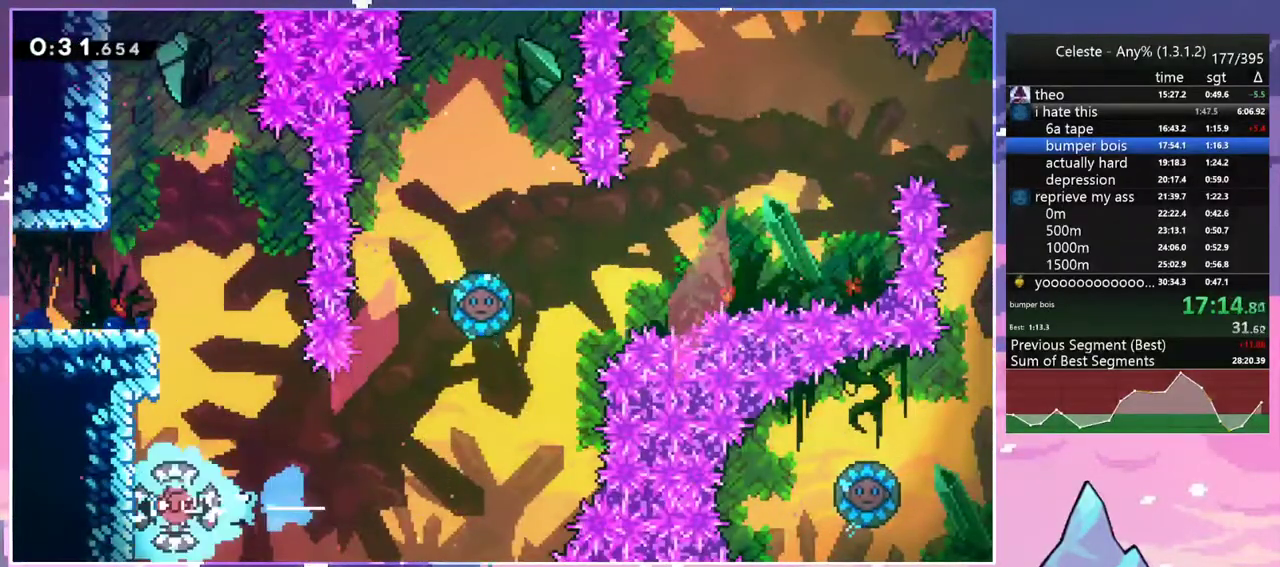
{"keys": ["right"], "events": [[217, "right", "down"], [267, "left", "up"]]}
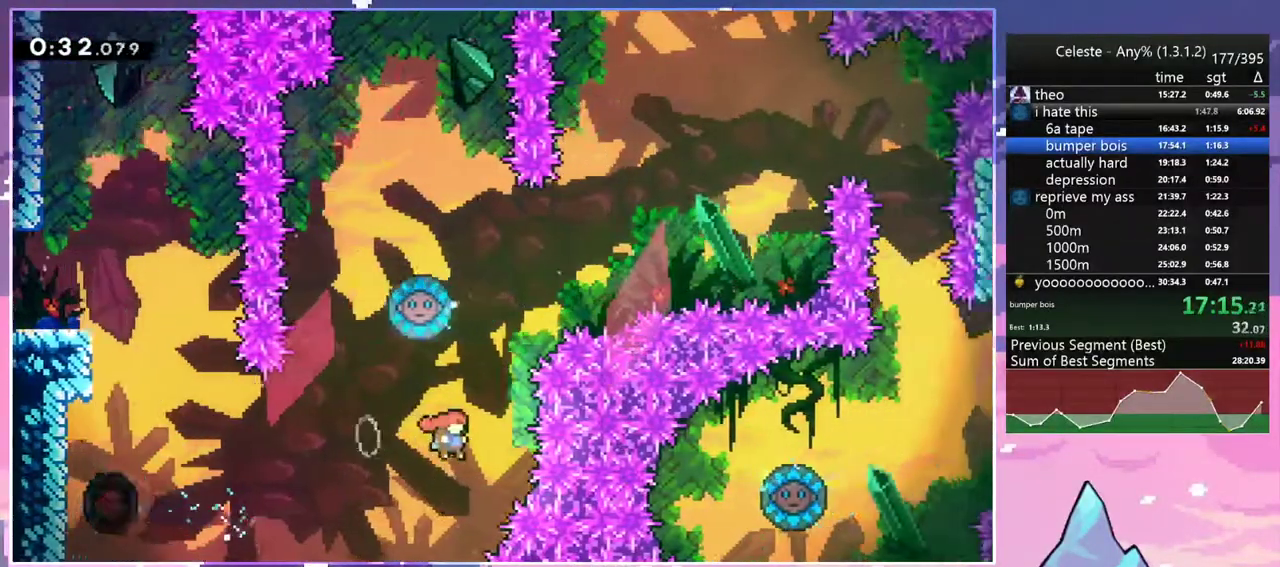
{"keys": ["left"], "events": [[83, "dash", "down"], [83, "up", "down"], [133, "right", "up"], [233, "dash", "up"], [233, "up", "up"], [317, "left", "down"]]}
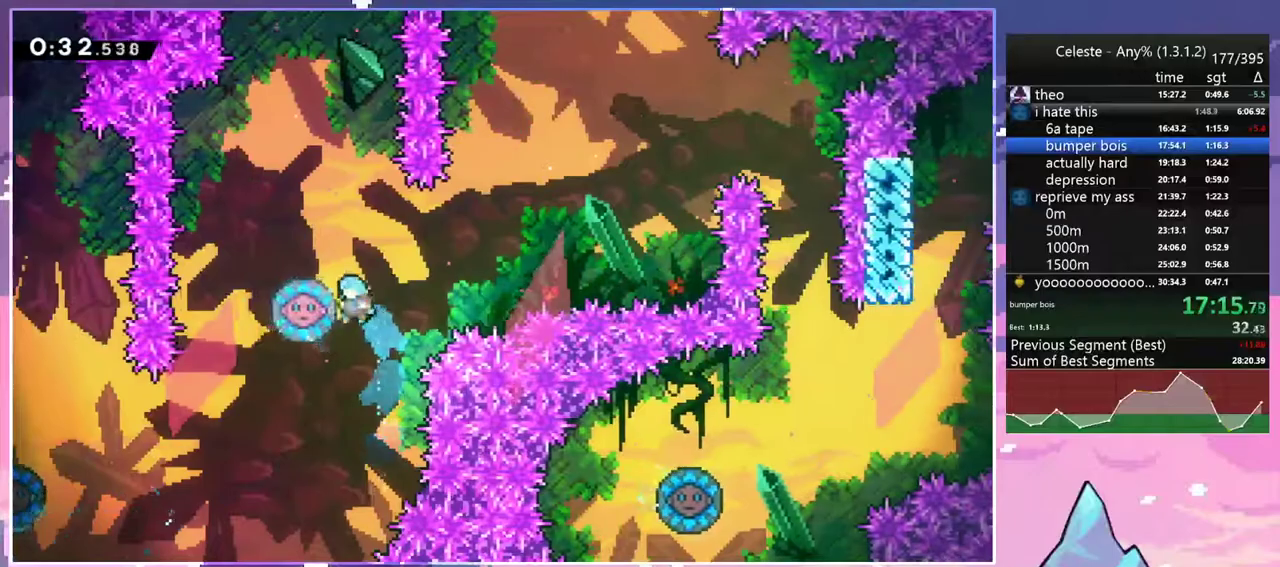
{"keys": ["dash", "right", "up"], "events": [[100, "right", "down"], [150, "left", "up"], [200, "up", "down"], [483, "dash", "down"]]}
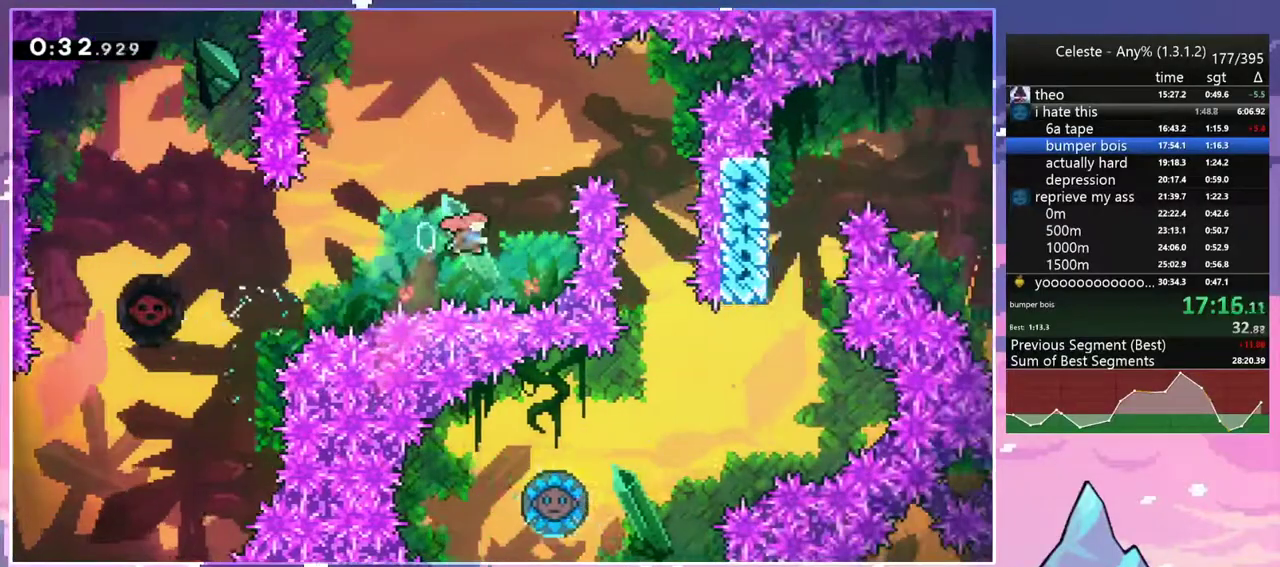
{"keys": [], "events": [[167, "dash", "up"], [167, "up", "up"], [400, "right", "up"]]}
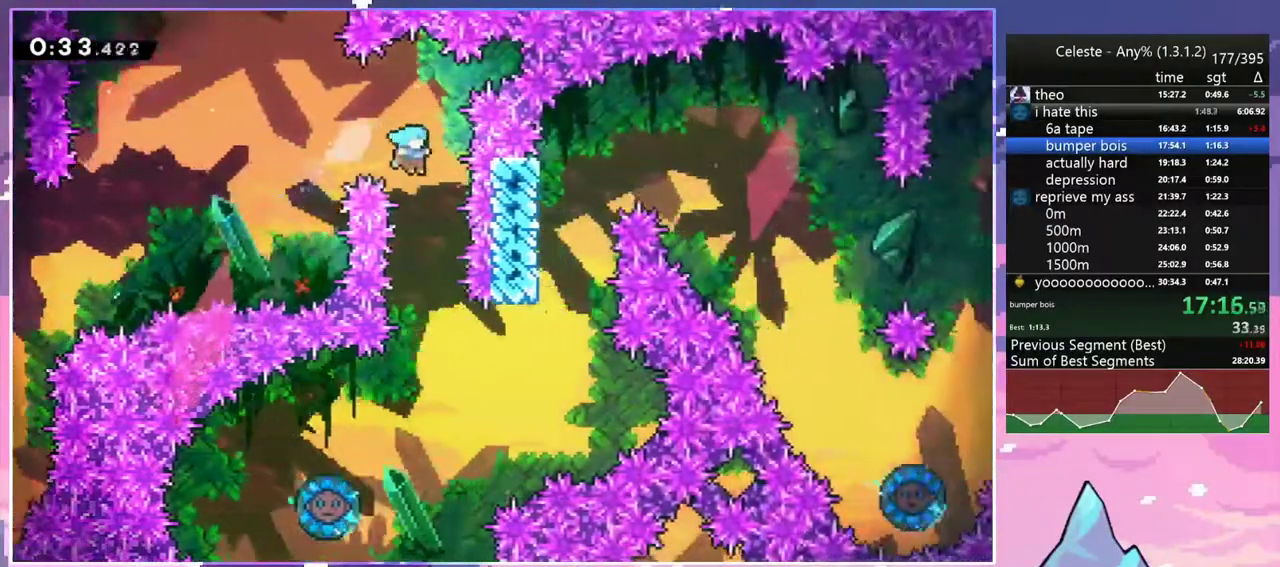
{"keys": ["left"], "events": [[367, "left", "down"]]}
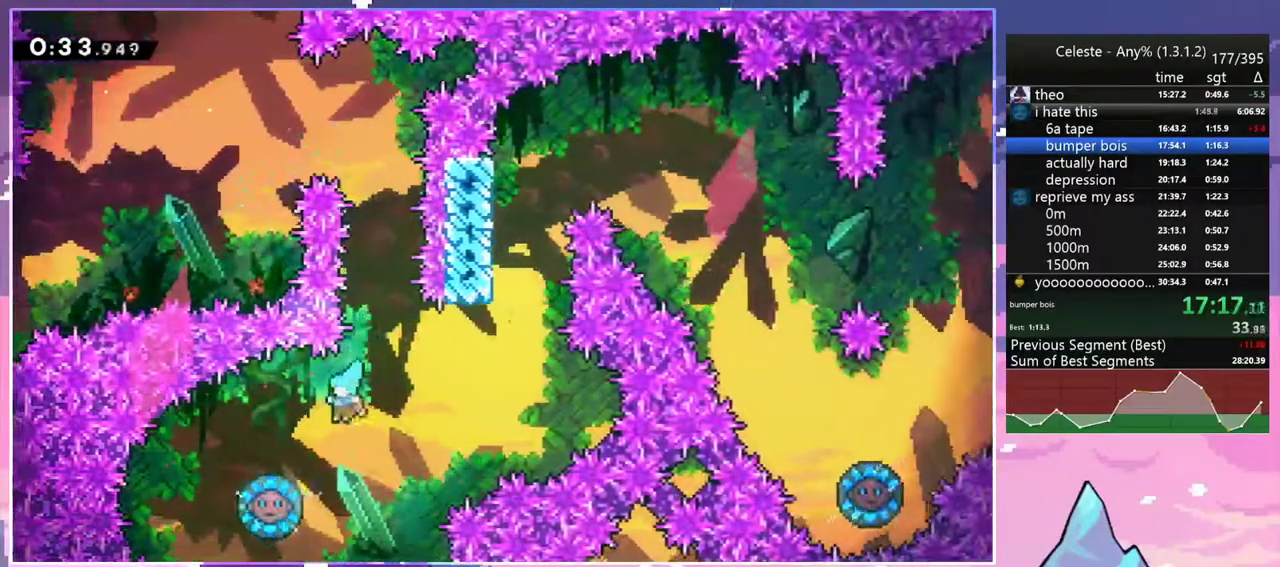
{"keys": ["right"], "events": [[283, "left", "up"], [283, "right", "down"]]}